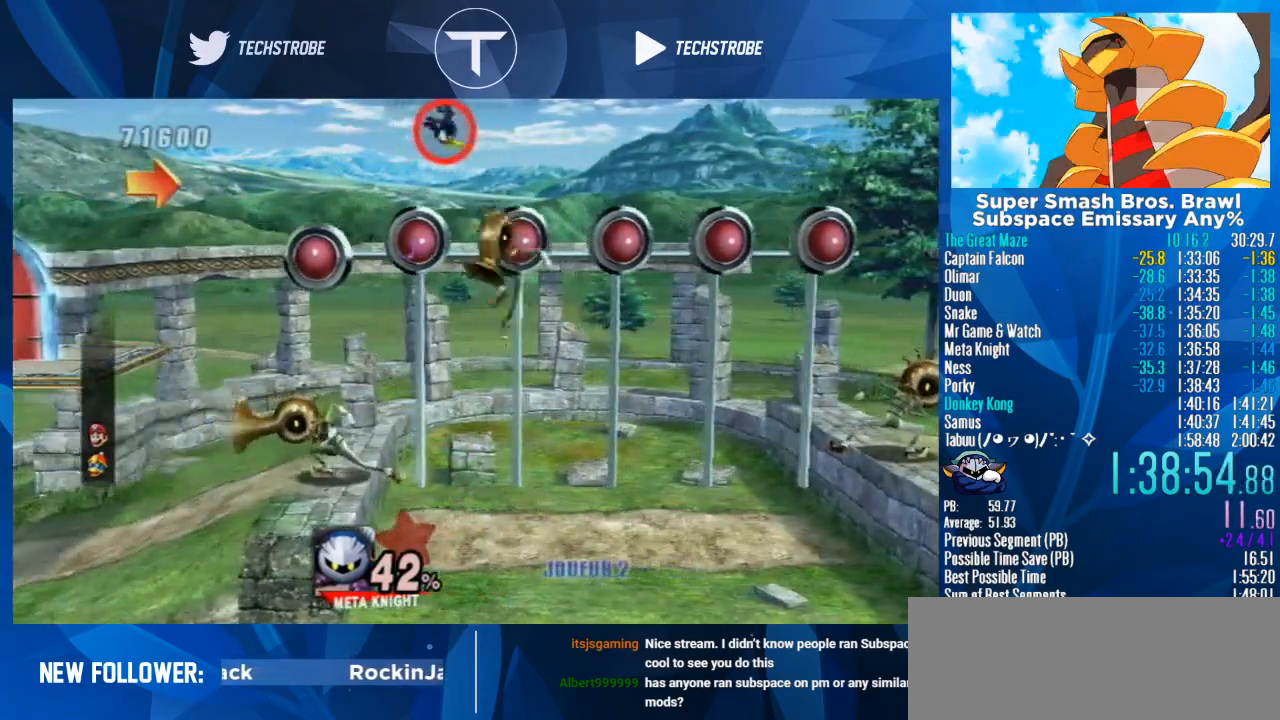
Gameplay with a controller (Nintendo layout); each line is a JSON object with the inputs held at the frame after it. "events" lists button and stick changes between this image and that frame as [ms after this image, input, new state], when the widget could be followed in between. Not read: L3 R3.
{"buttons": [], "left_stick": "up", "right_stick": "center", "events": [[267, "left_stick", "center"], [467, "left_stick", "up"]]}
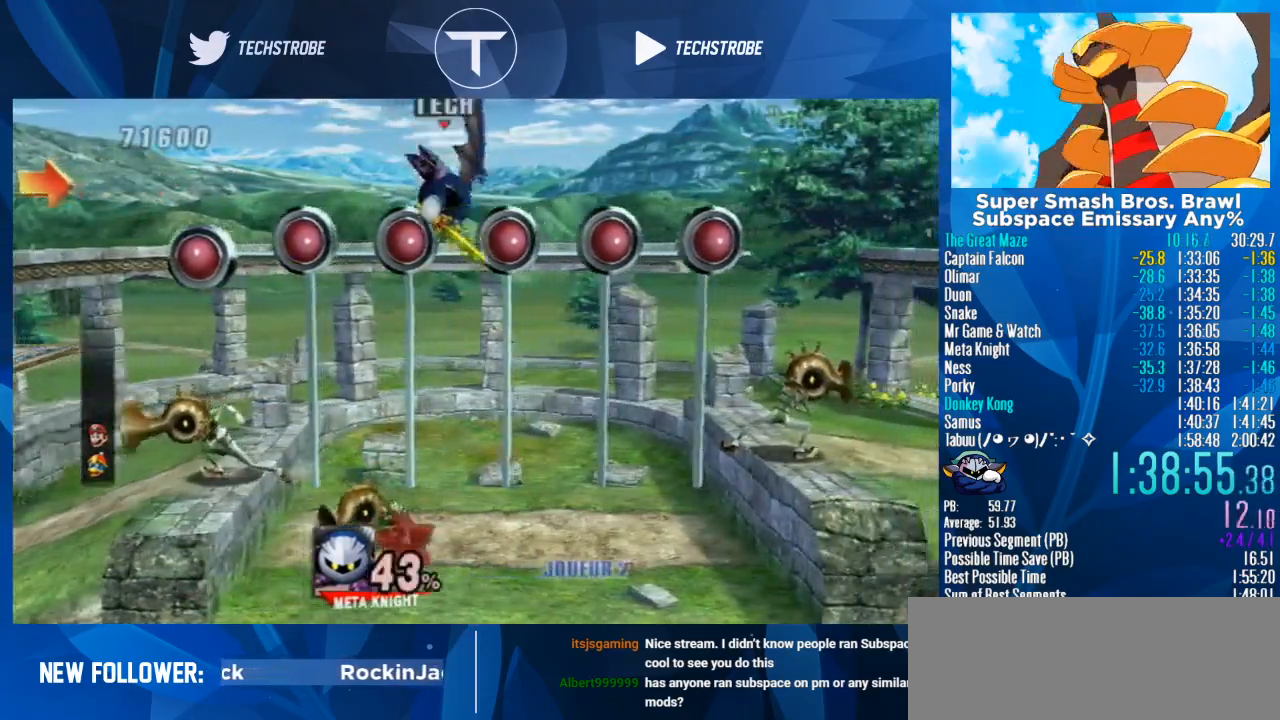
{"buttons": [], "left_stick": "center", "right_stick": "center", "events": [[267, "left_stick", "center"]]}
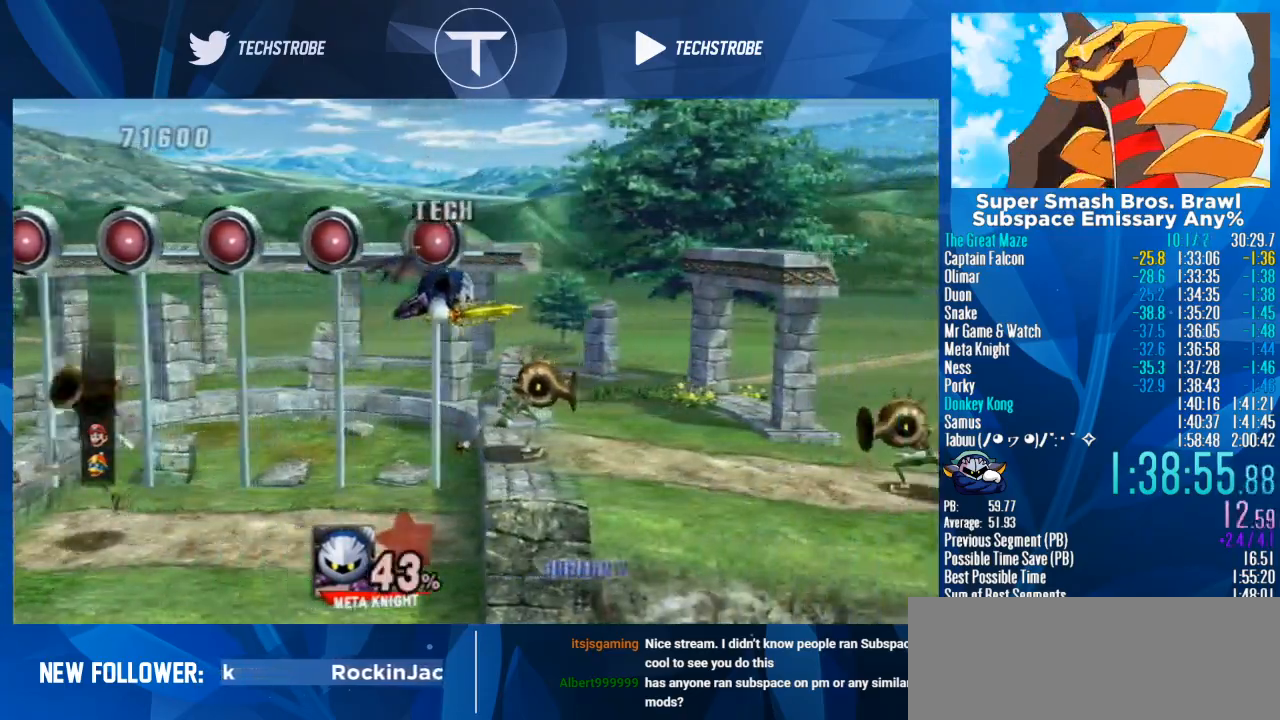
{"buttons": [], "left_stick": "center", "right_stick": "center", "events": []}
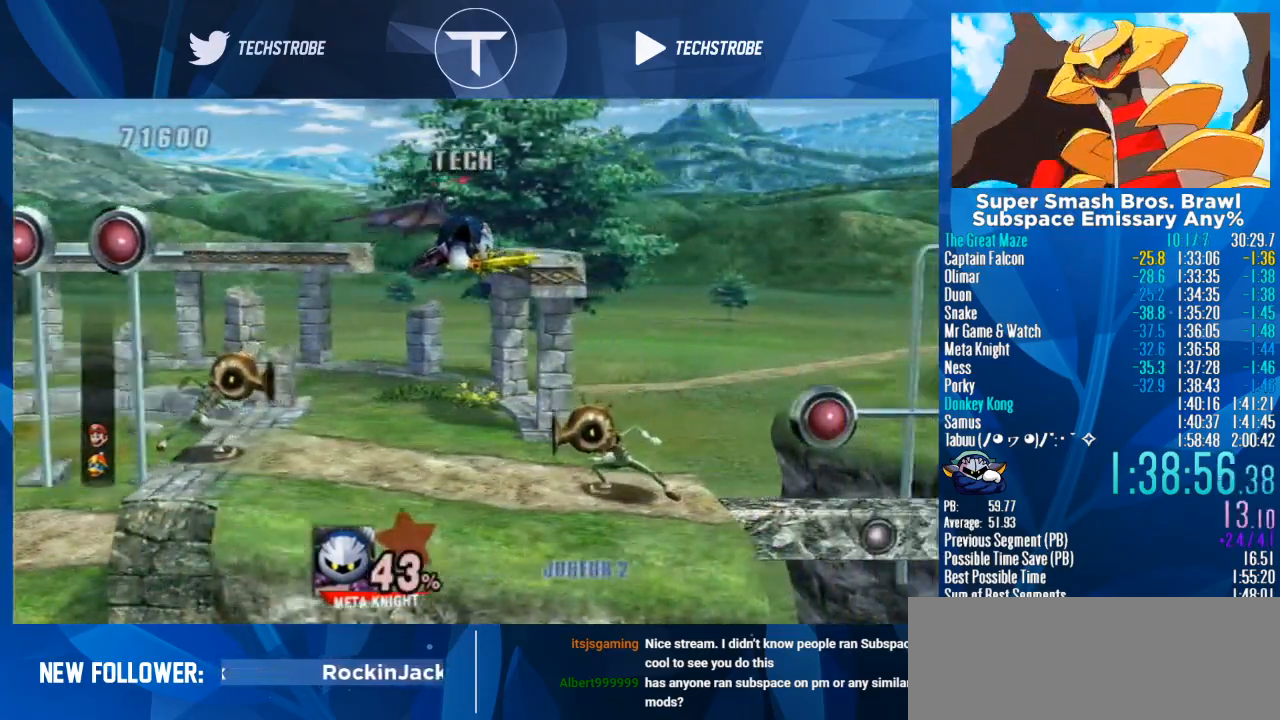
{"buttons": [], "left_stick": "center", "right_stick": "center", "events": []}
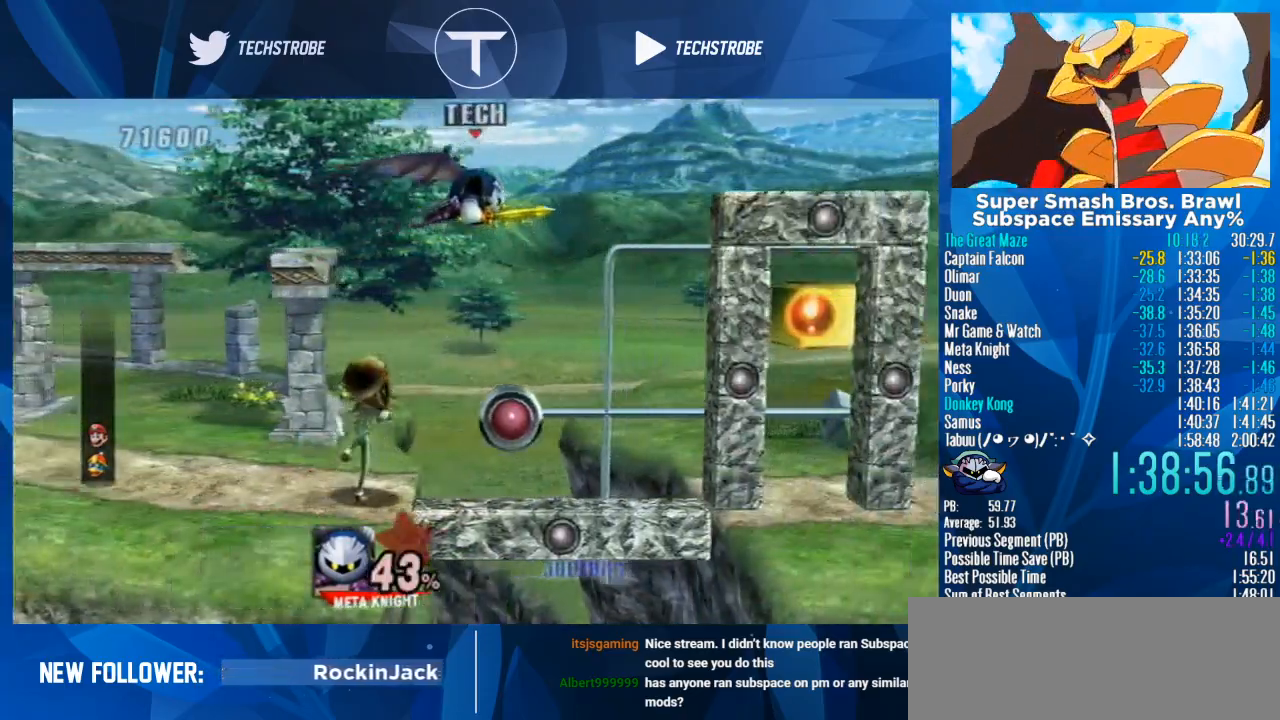
{"buttons": [], "left_stick": "down", "right_stick": "center", "events": [[500, "left_stick", "down"]]}
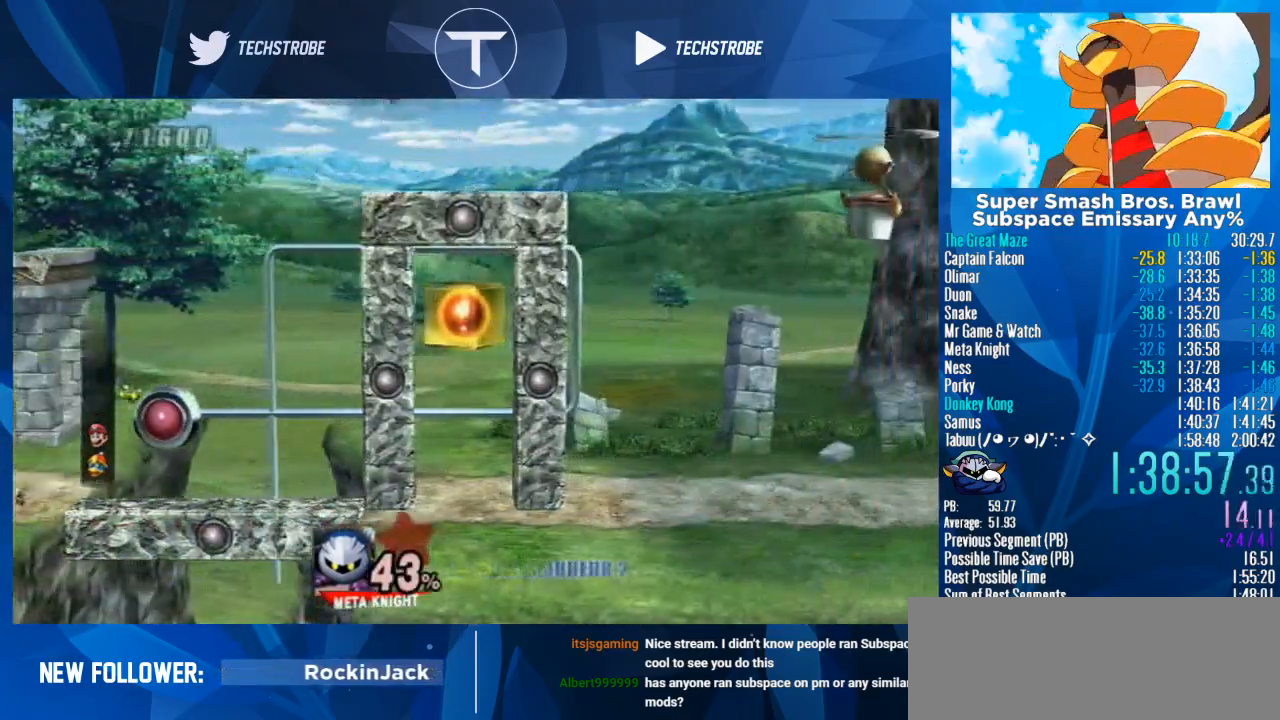
{"buttons": [], "left_stick": "center", "right_stick": "center", "events": [[167, "left_stick", "center"]]}
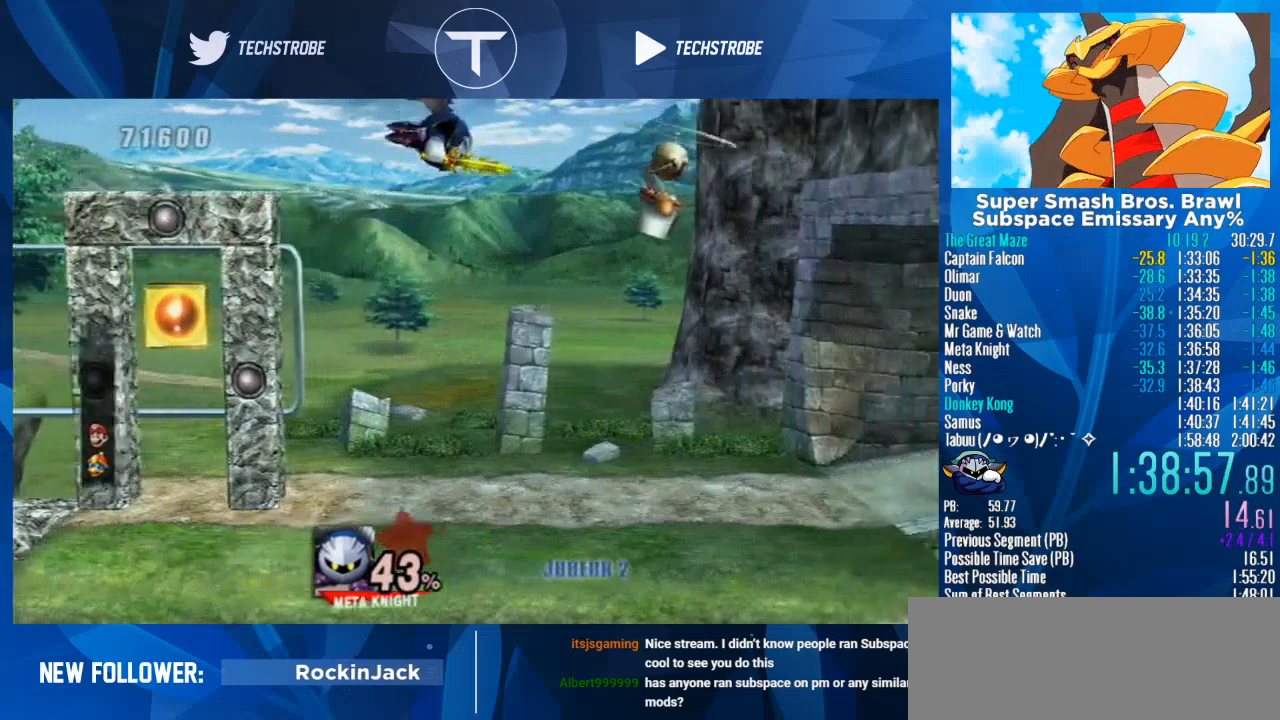
{"buttons": [], "left_stick": "center", "right_stick": "center", "events": []}
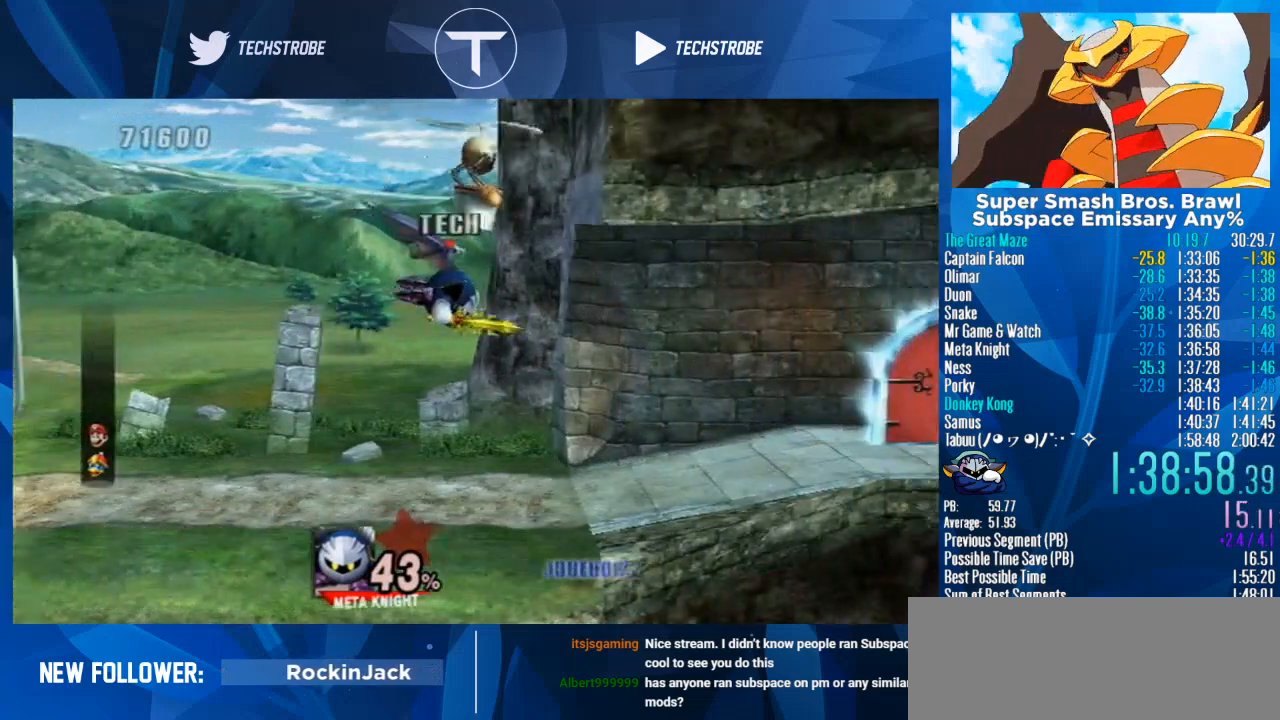
{"buttons": ["A"], "left_stick": "center", "right_stick": "center", "events": [[67, "left_stick", "up"], [133, "left_stick", "center"], [400, "A", "down"]]}
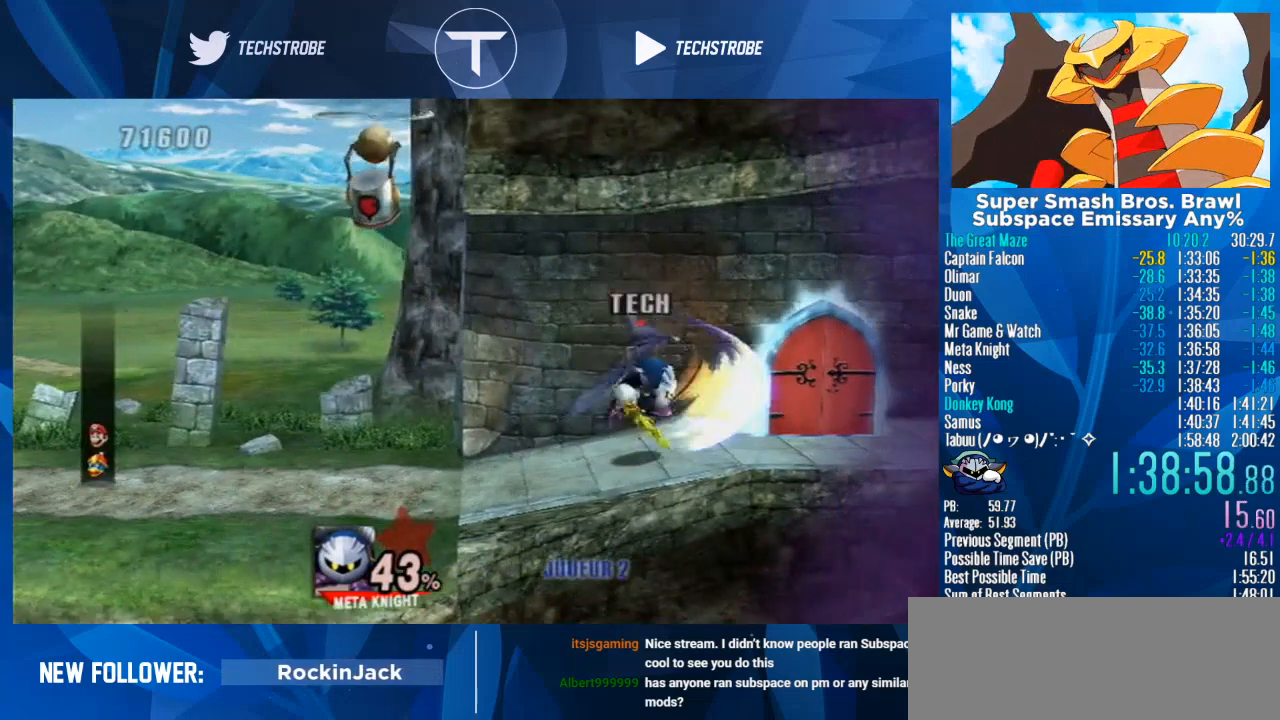
{"buttons": [], "left_stick": "up", "right_stick": "center", "events": [[33, "A", "up"], [67, "left_stick", "up"]]}
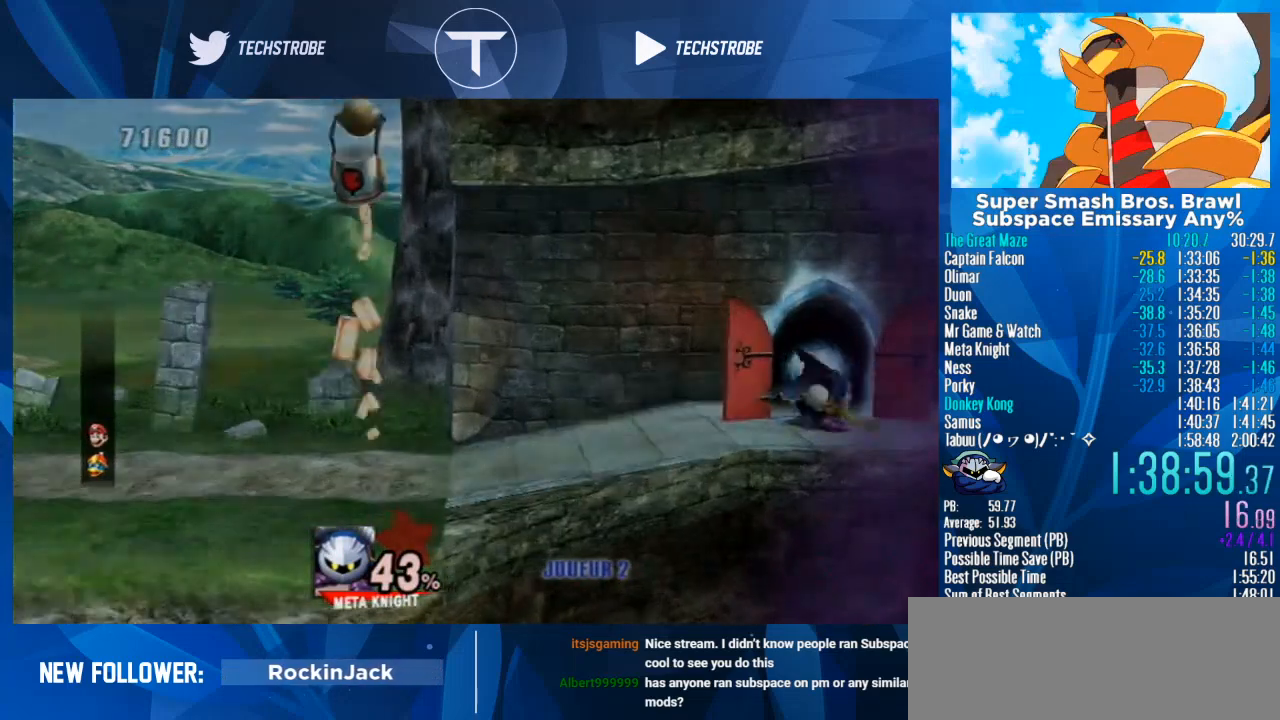
{"buttons": [], "left_stick": "right", "right_stick": "center", "events": [[67, "left_stick", "center"], [467, "left_stick", "right"]]}
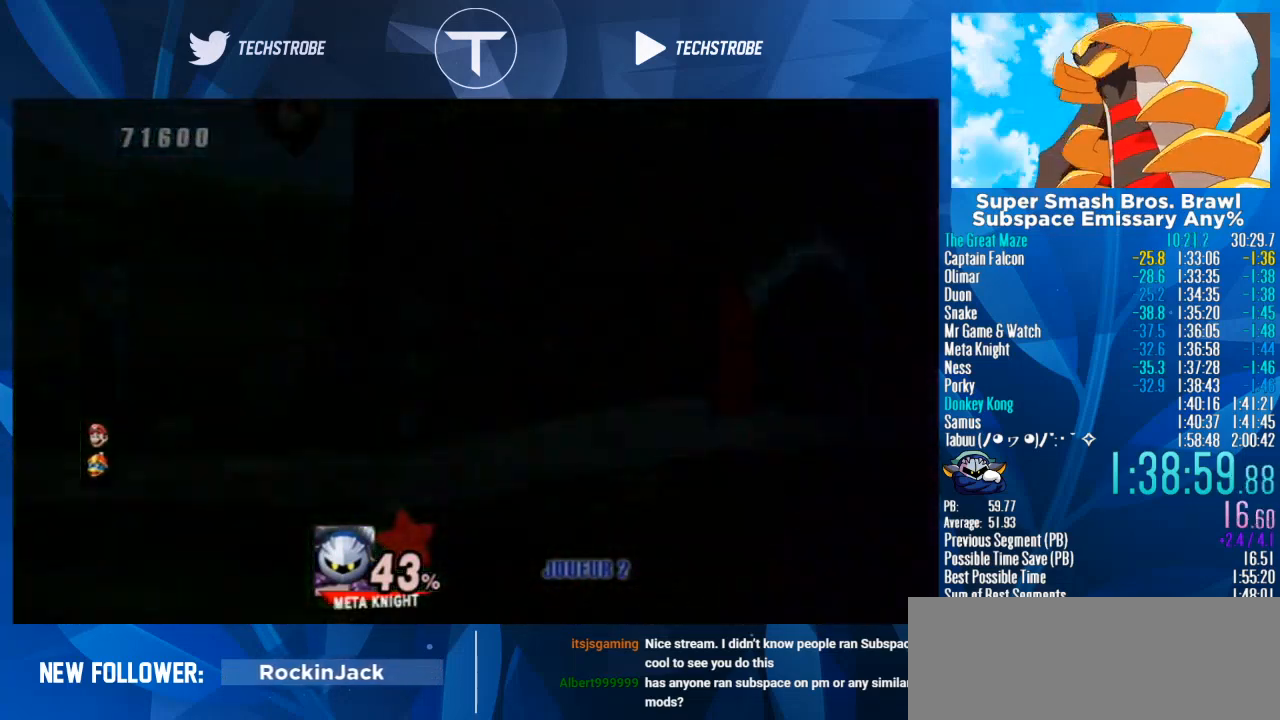
{"buttons": [], "left_stick": "right", "right_stick": "center", "events": []}
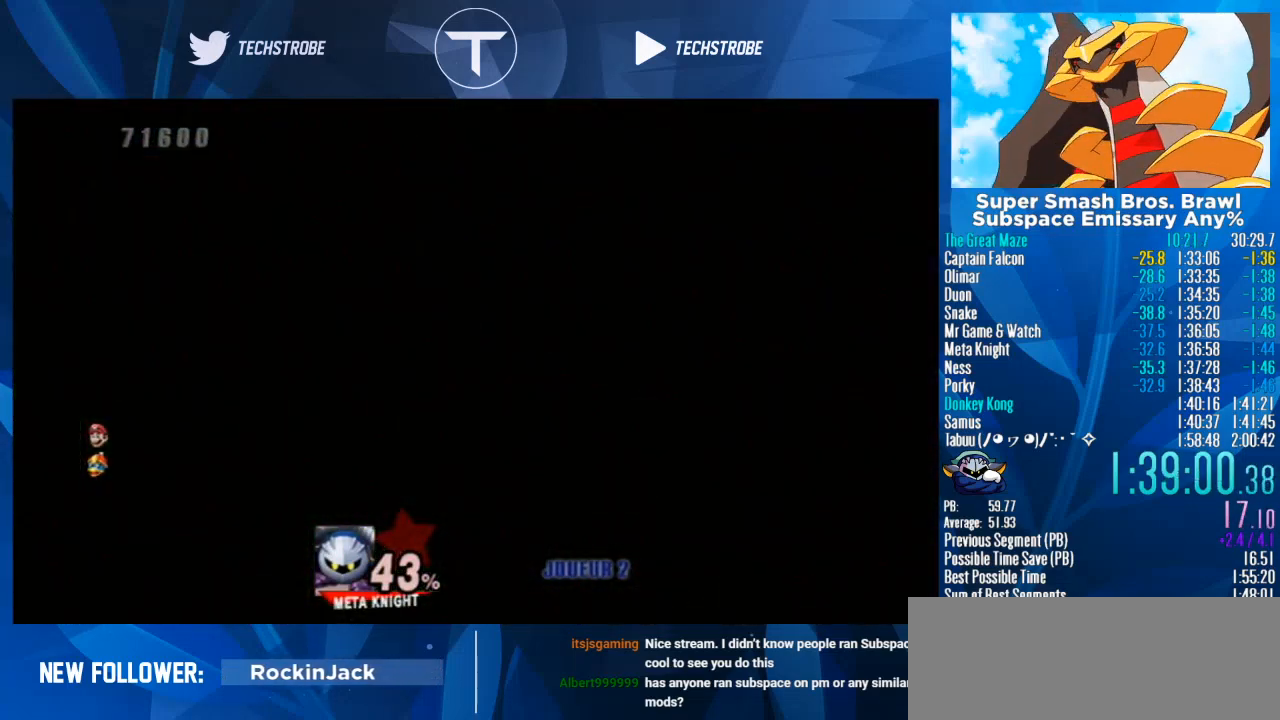
{"buttons": [], "left_stick": "right", "right_stick": "center", "events": []}
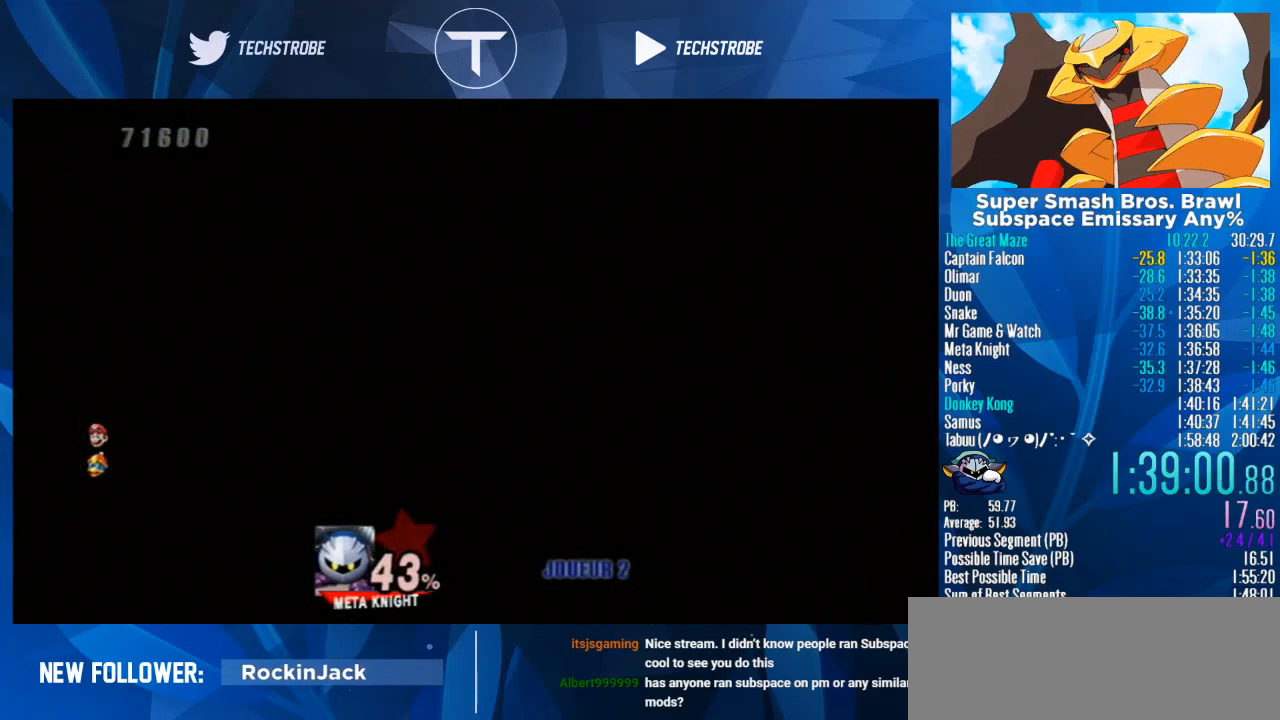
{"buttons": [], "left_stick": "right", "right_stick": "center", "events": []}
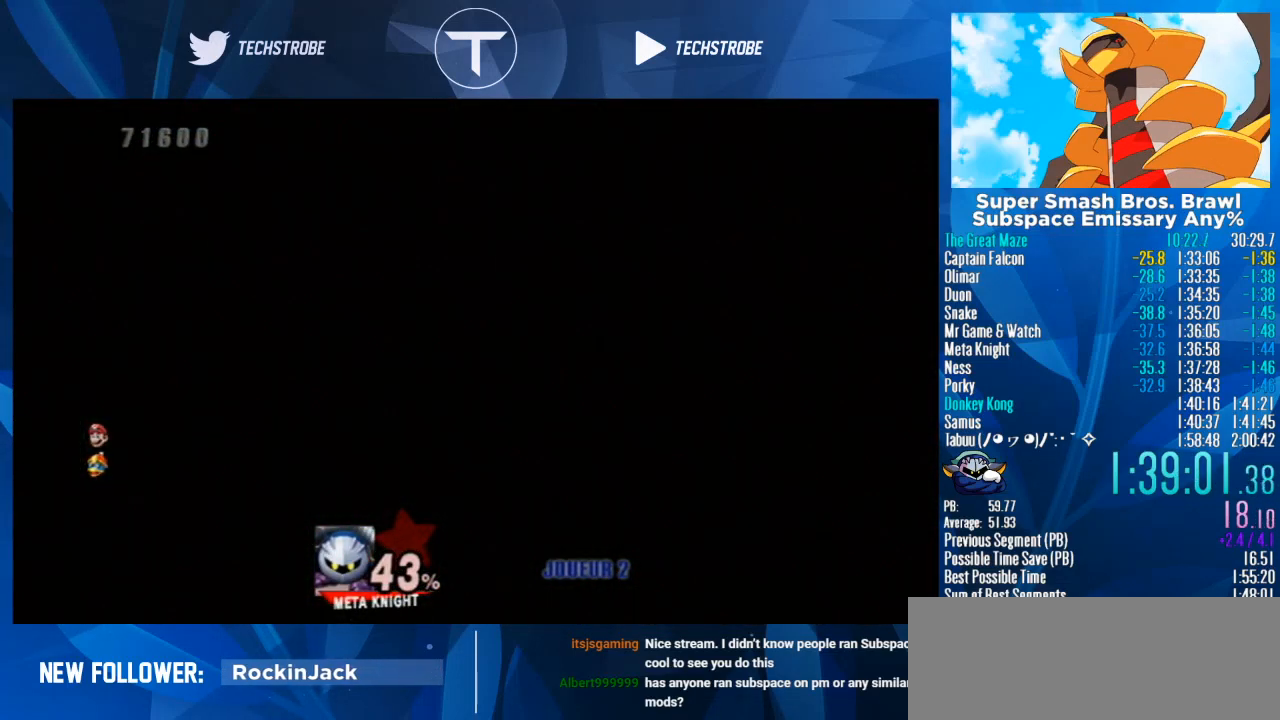
{"buttons": [], "left_stick": "right", "right_stick": "center", "events": []}
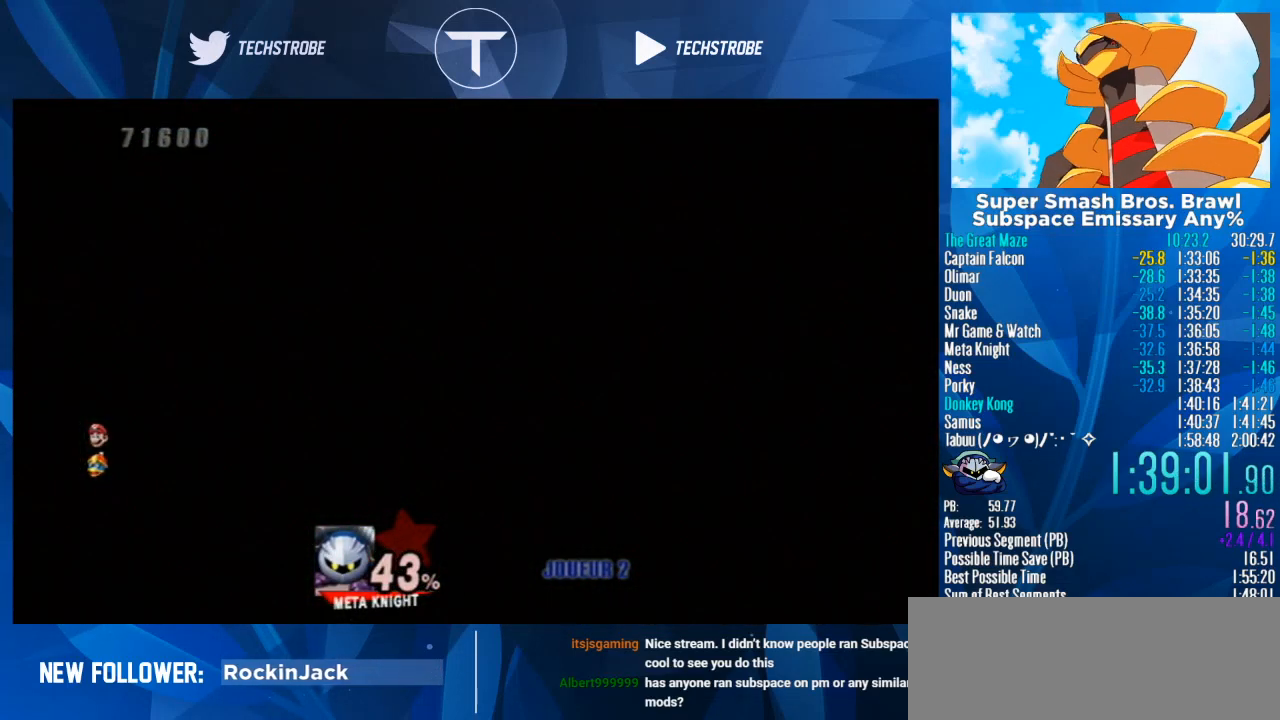
{"buttons": [], "left_stick": "right", "right_stick": "center", "events": []}
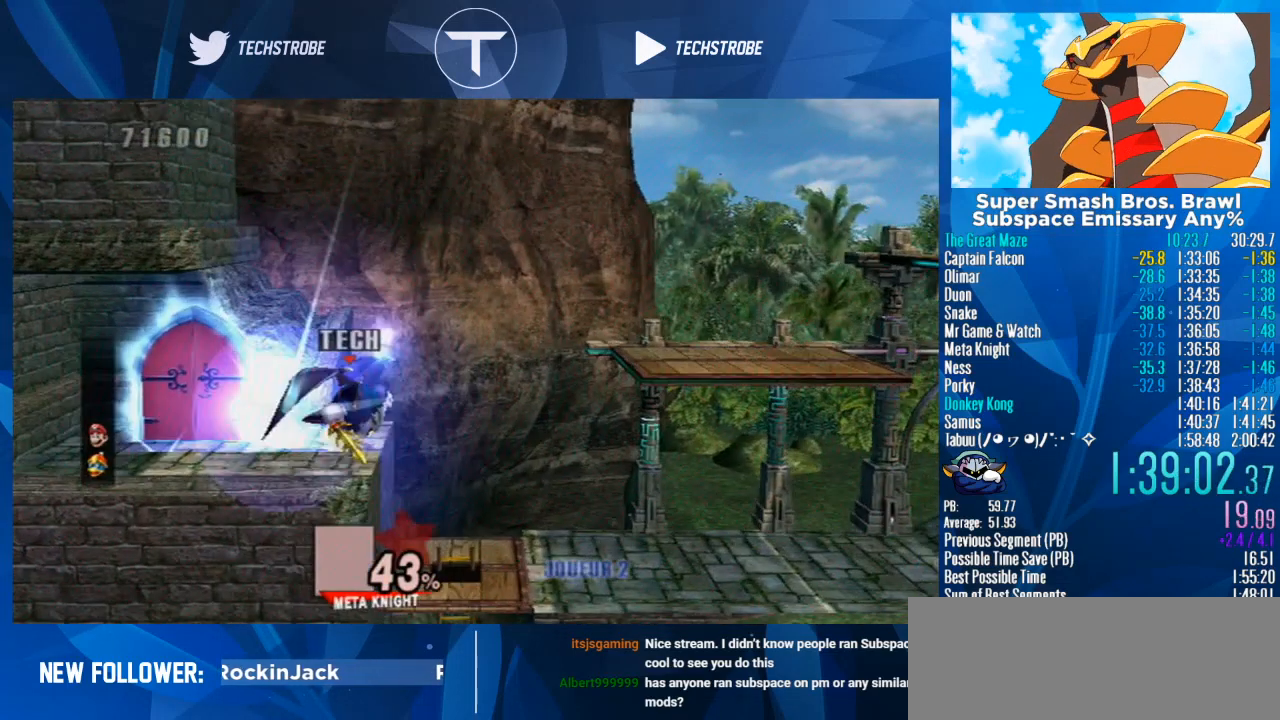
{"buttons": [], "left_stick": "down-left", "right_stick": "center", "events": [[200, "left_stick", "down"], [300, "left_stick", "down-left"]]}
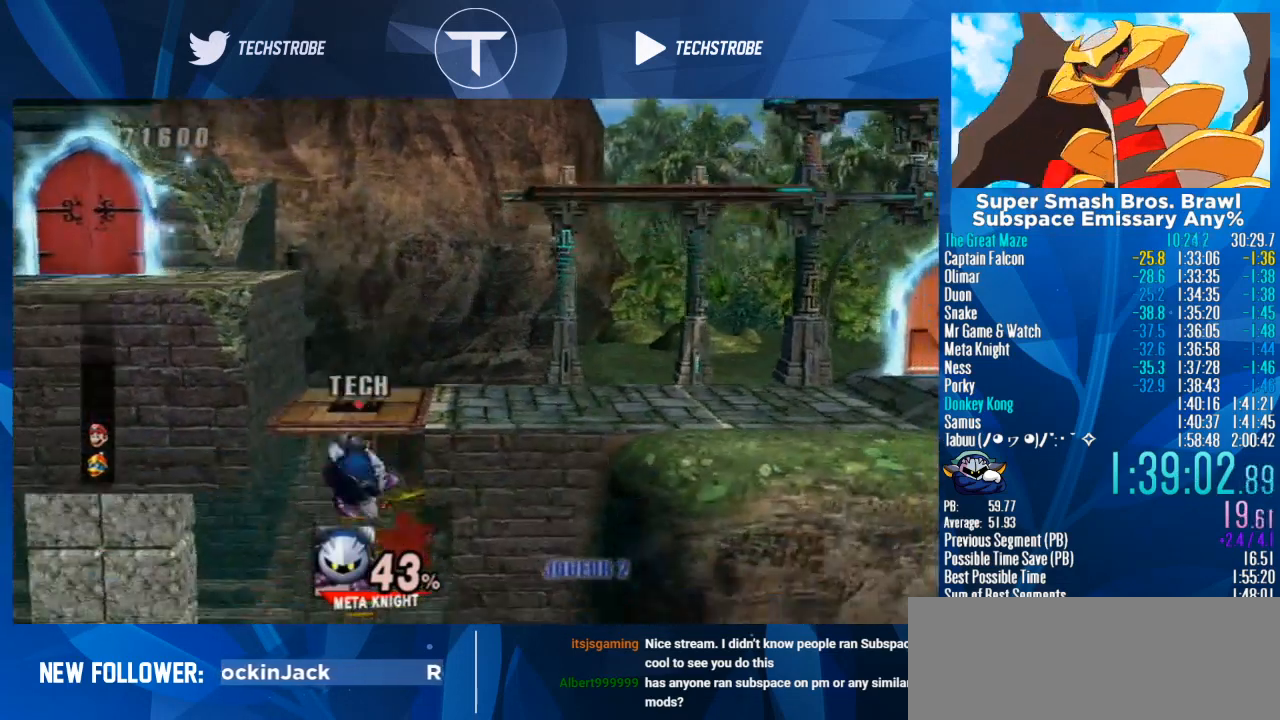
{"buttons": [], "left_stick": "left", "right_stick": "center", "events": [[33, "left_stick", "left"], [400, "left_stick", "center"], [467, "B", "down"], [500, "B", "up"], [500, "left_stick", "left"]]}
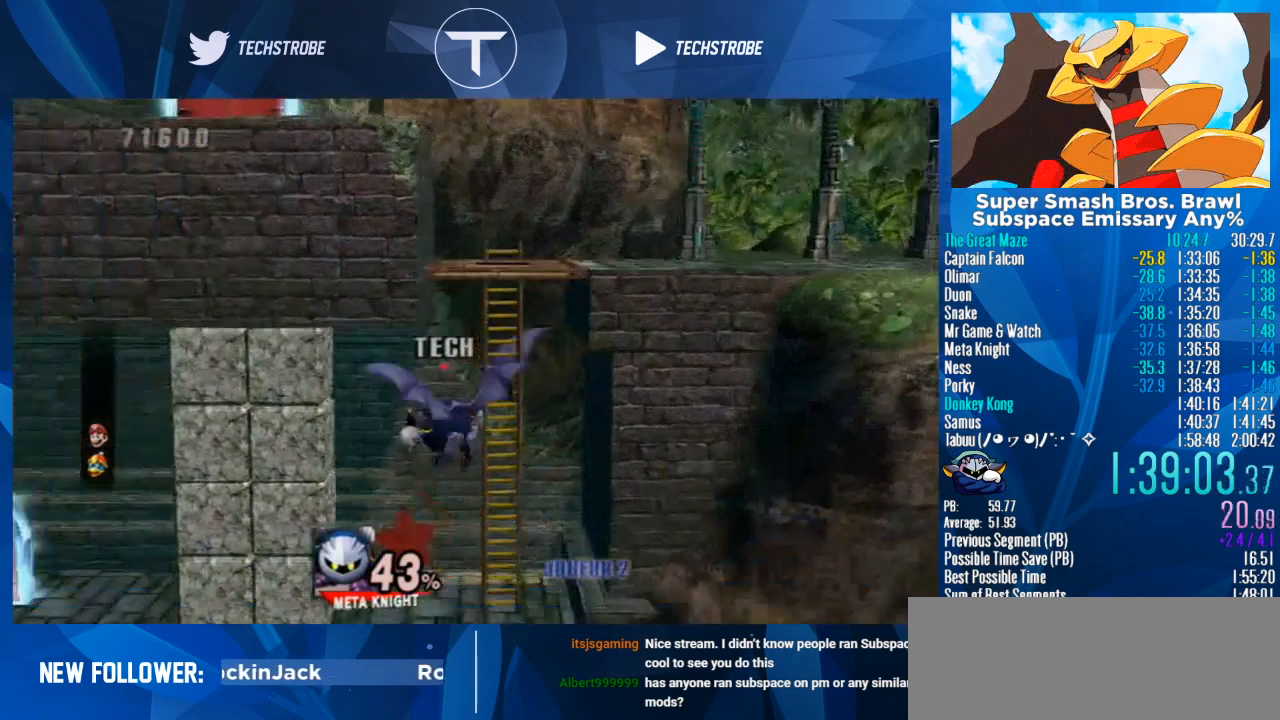
{"buttons": [], "left_stick": "left", "right_stick": "center", "events": []}
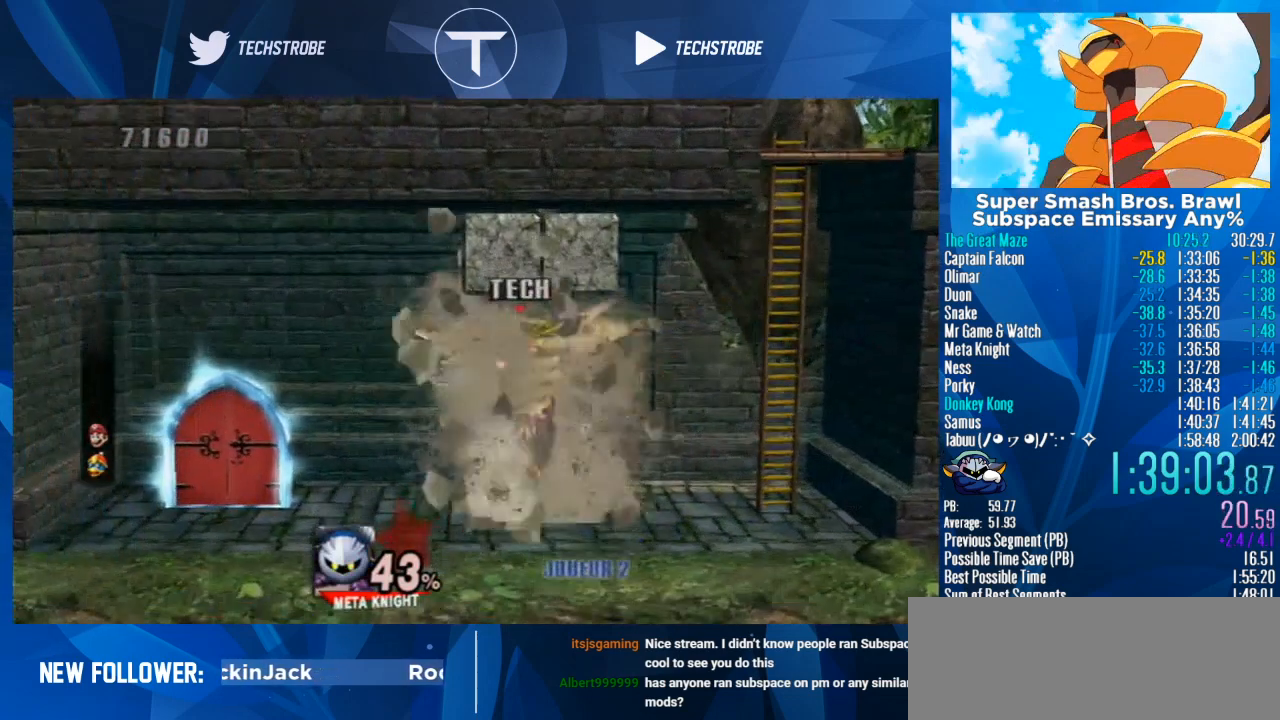
{"buttons": [], "left_stick": "up", "right_stick": "center", "events": [[433, "left_stick", "up"]]}
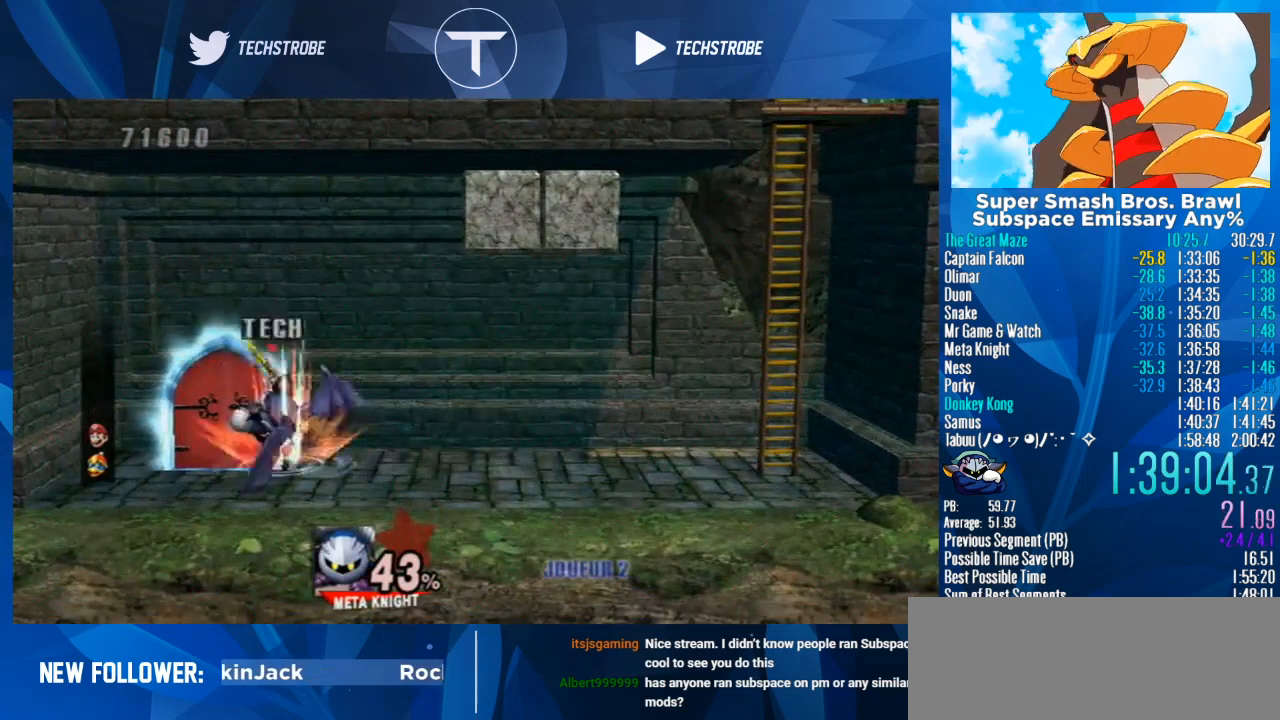
{"buttons": [], "left_stick": "up", "right_stick": "center", "events": []}
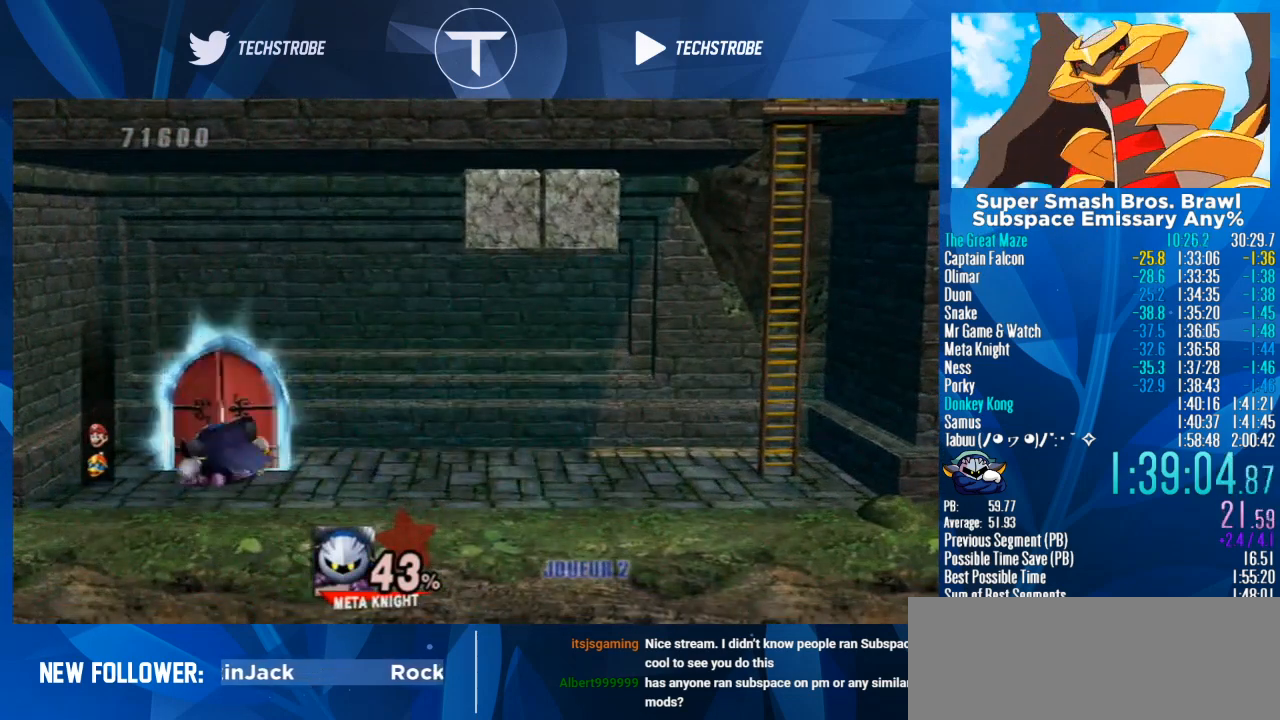
{"buttons": [], "left_stick": "left", "right_stick": "center", "events": [[200, "left_stick", "center"], [467, "left_stick", "left"]]}
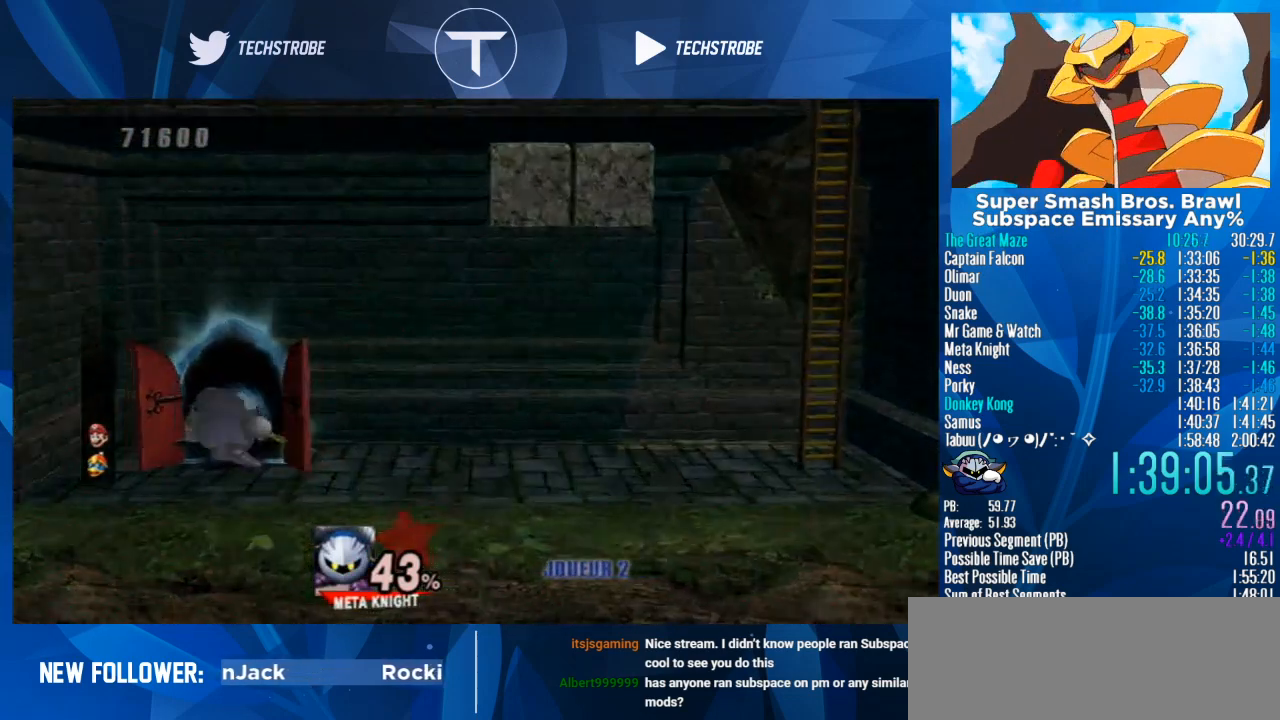
{"buttons": [], "left_stick": "left", "right_stick": "center", "events": []}
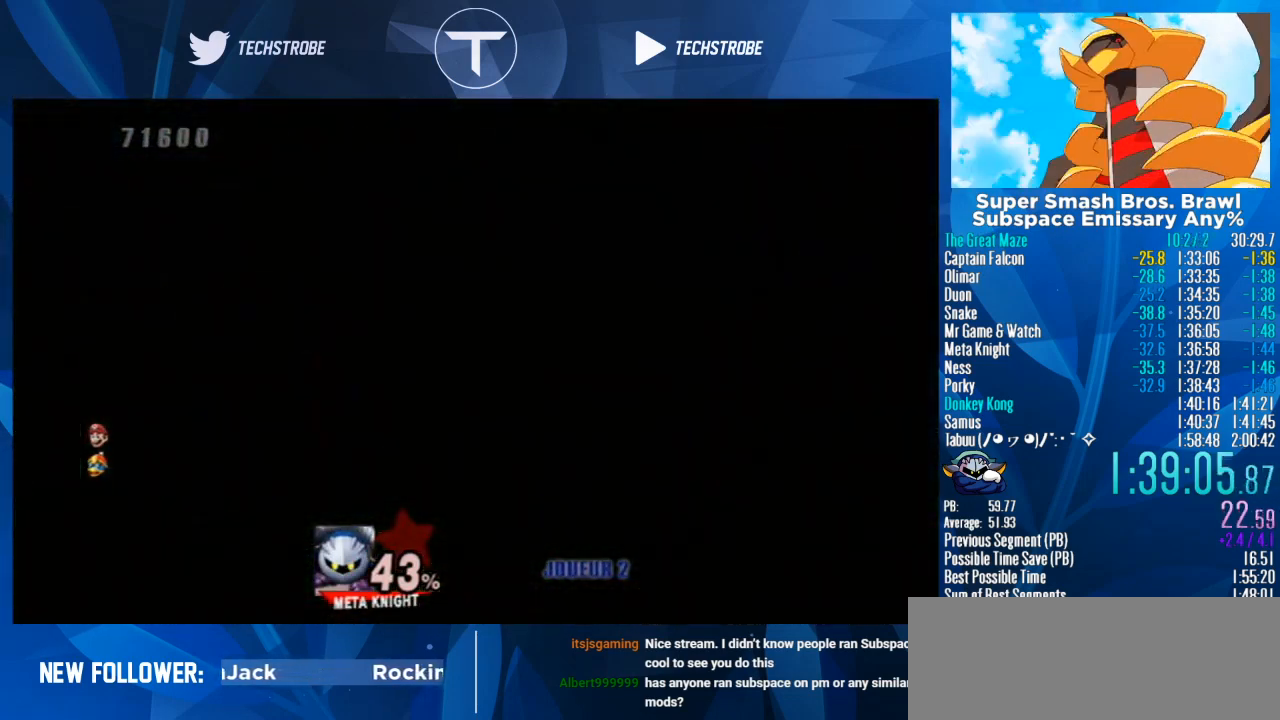
{"buttons": [], "left_stick": "left", "right_stick": "center", "events": []}
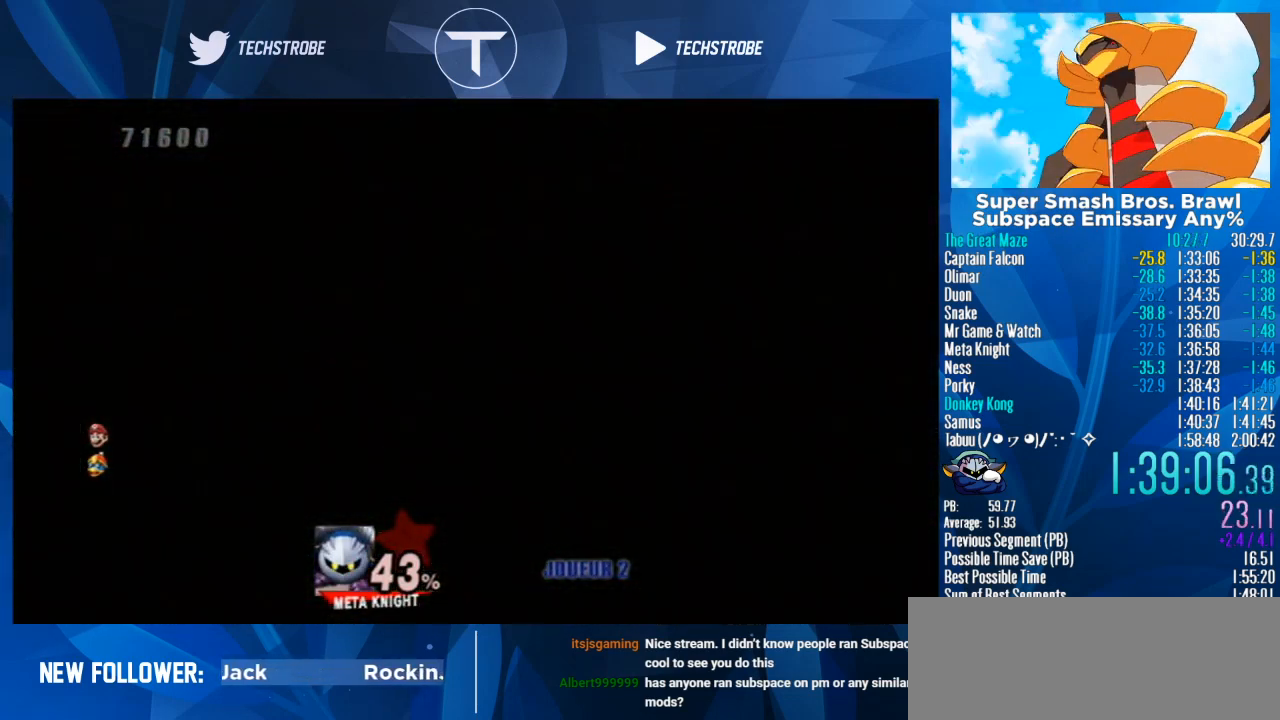
{"buttons": [], "left_stick": "left", "right_stick": "center", "events": []}
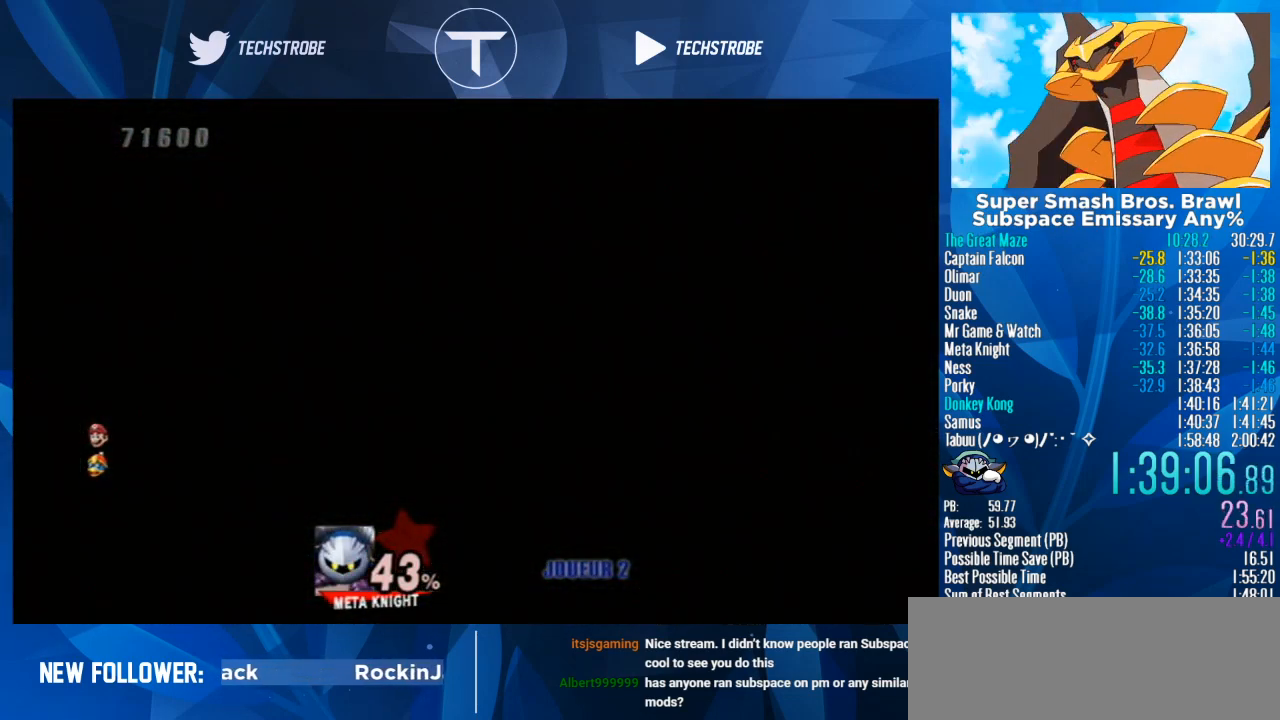
{"buttons": [], "left_stick": "left", "right_stick": "center", "events": []}
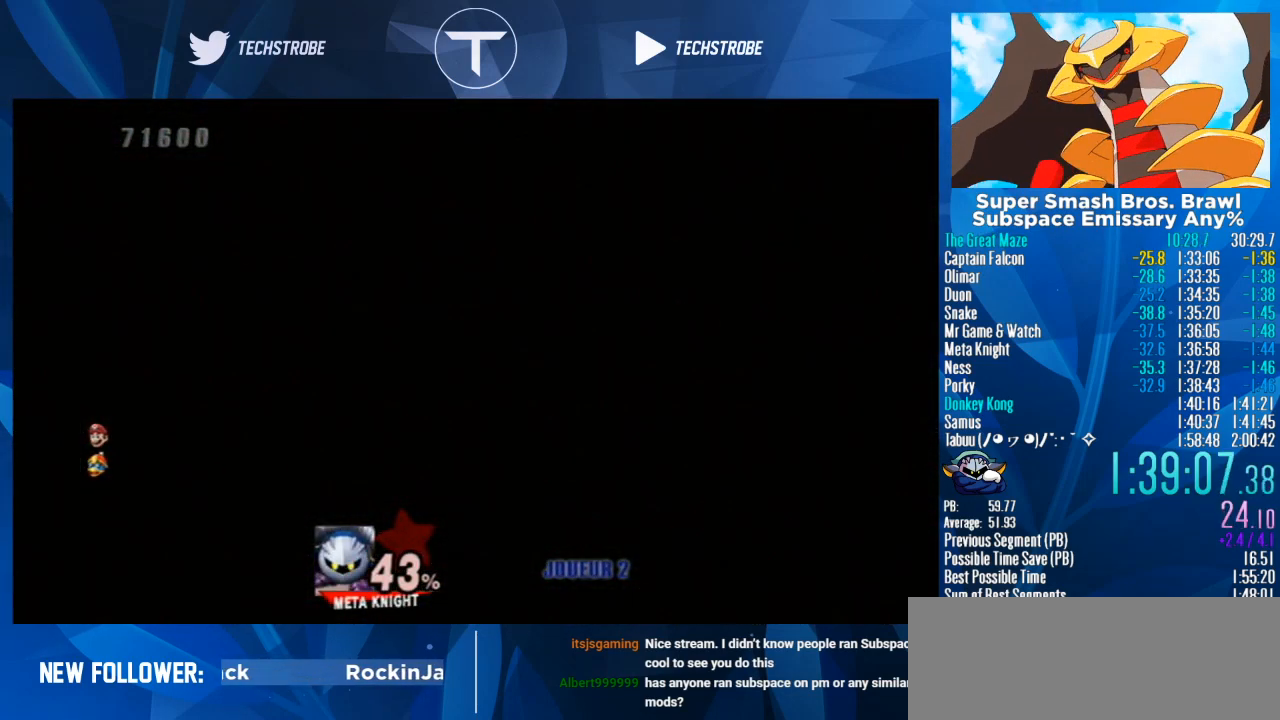
{"buttons": [], "left_stick": "left", "right_stick": "center", "events": []}
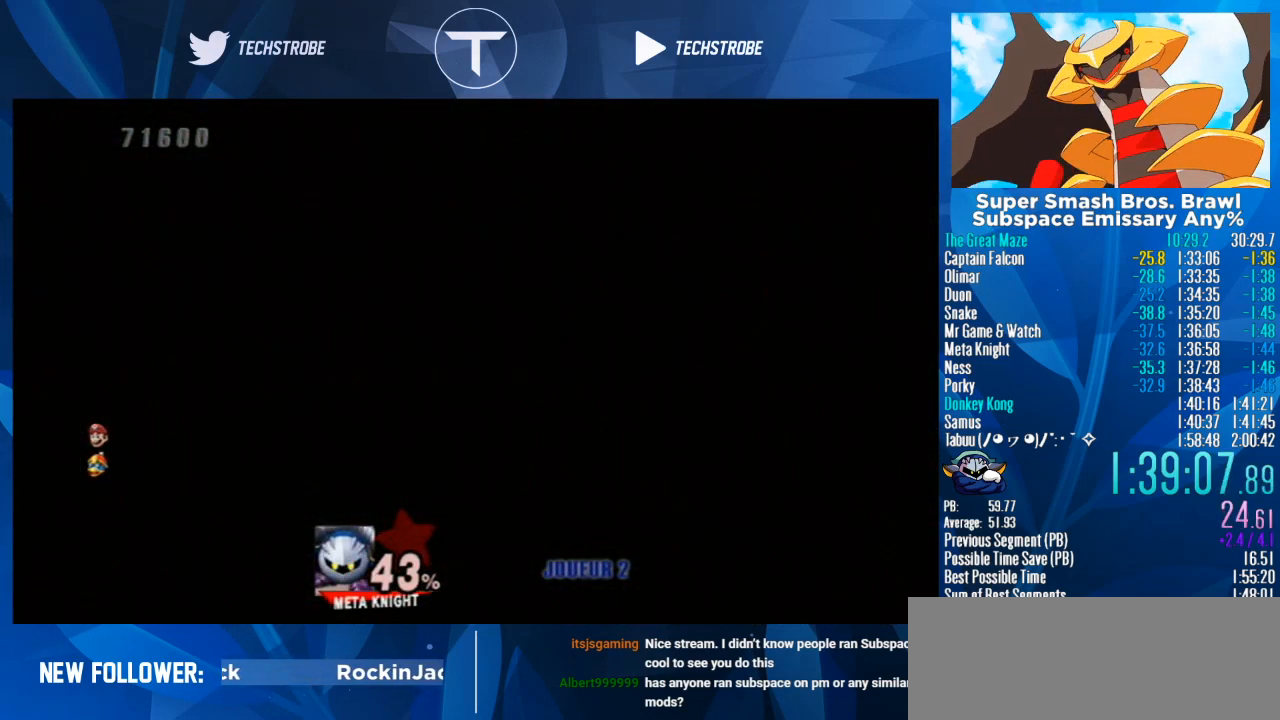
{"buttons": [], "left_stick": "left", "right_stick": "center", "events": []}
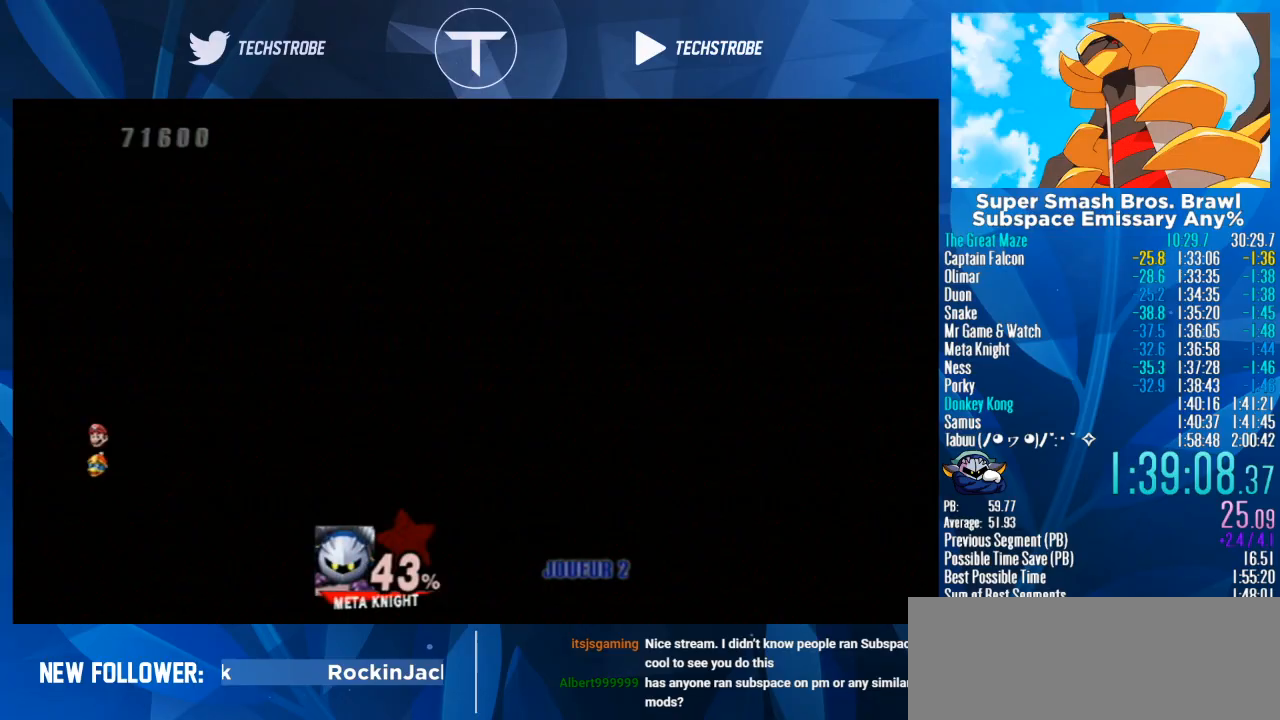
{"buttons": [], "left_stick": "left", "right_stick": "center", "events": []}
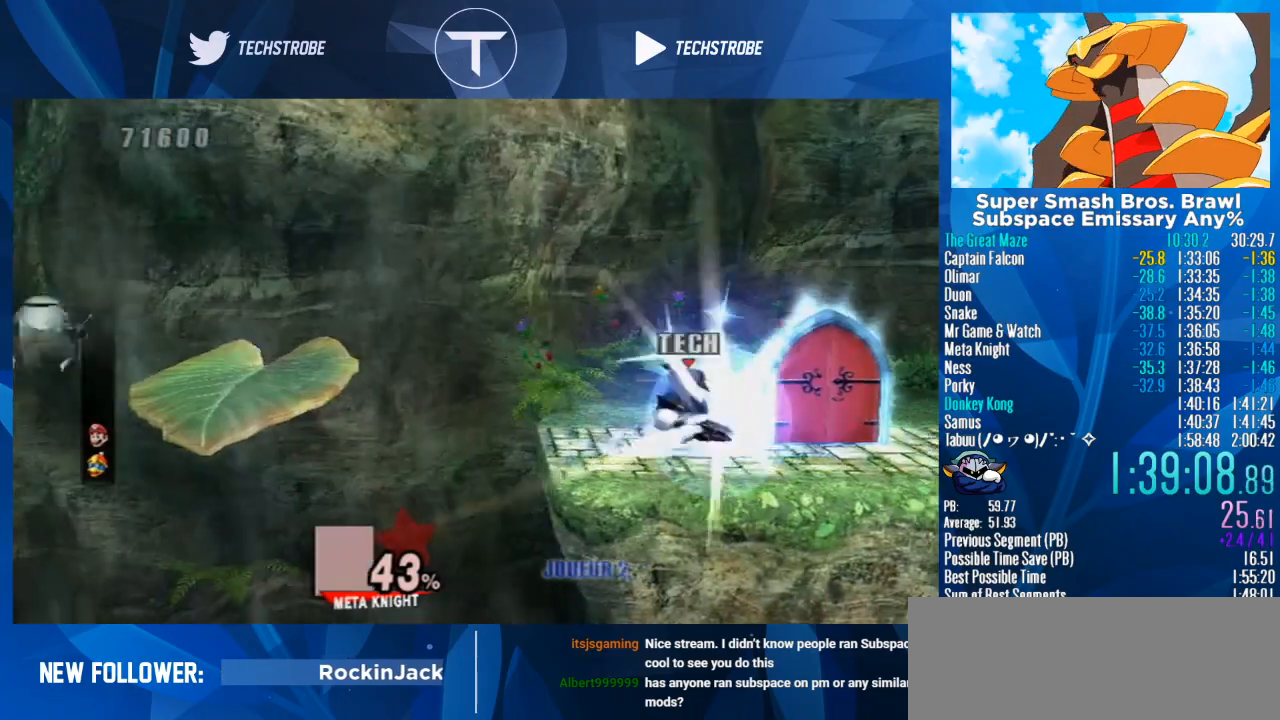
{"buttons": [], "left_stick": "center", "right_stick": "center", "events": [[100, "Y", "down"], [267, "Y", "up"], [300, "left_stick", "up"], [333, "B", "down"], [433, "B", "up"], [500, "left_stick", "center"]]}